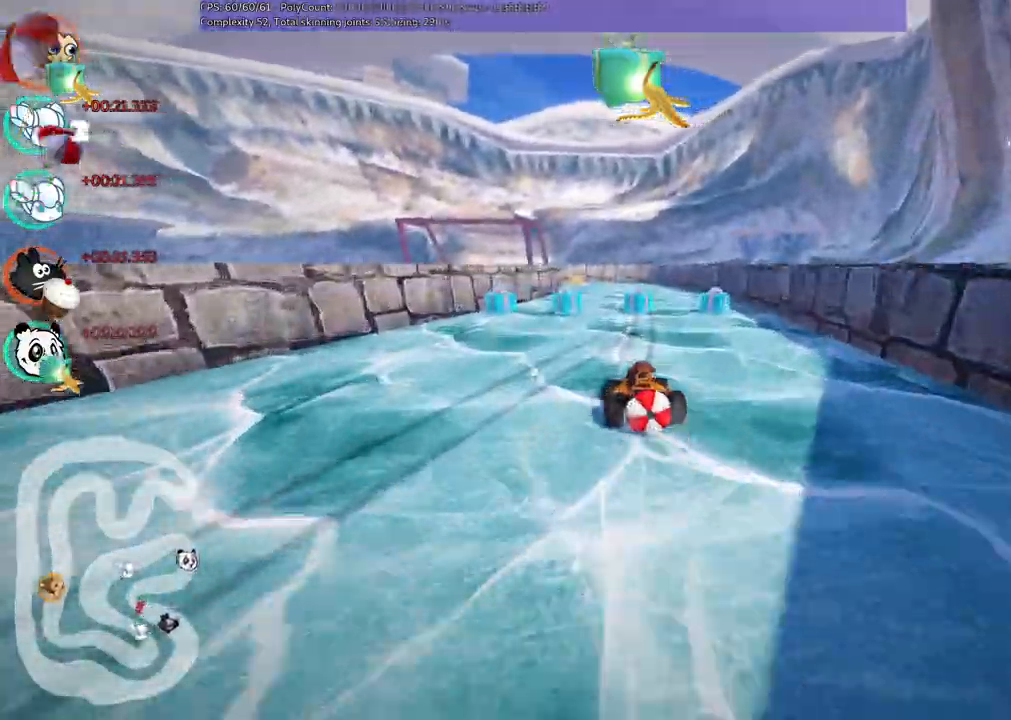
Gameplay with keyboard; each line is a JSON object with the keys held at the frame after it. "events" lists presses ("down") and releases ("up") of ".", "alt_r", "b", "c", "comma", "ctrl_r", "d", "down", "f", "g", "h", "j", "k", "l", "left", "m", "n", "quote", "return", "right", "semicolon", "shift_r", "space", "super", "up" and "v" between this image and that frame as [ms after this image, input, new state], when the widget could be followed in between. No other keys are recorded. Mouse input is not recorded. Not read: /.
{"keys": ["m", "right", "up"], "events": []}
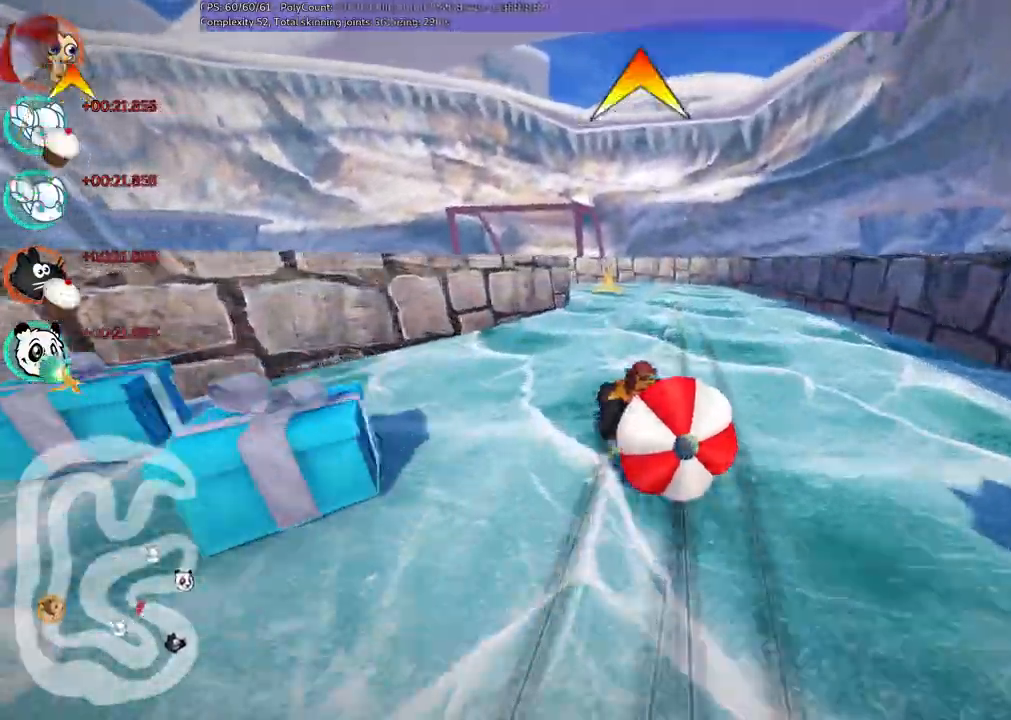
{"keys": ["up"], "events": [[67, "m", "up"], [67, "up", "up"], [117, "down", "down"], [117, "right", "up"], [450, "down", "up"], [483, "up", "down"]]}
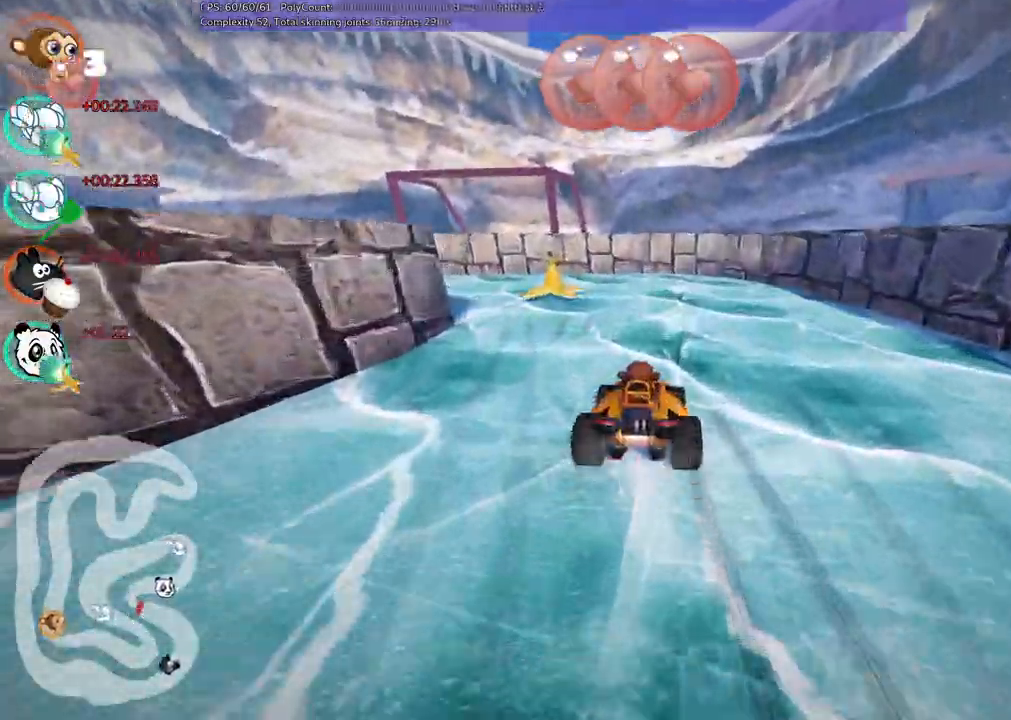
{"keys": ["left", "m", "up"], "events": [[267, "left", "down"], [267, "m", "down"]]}
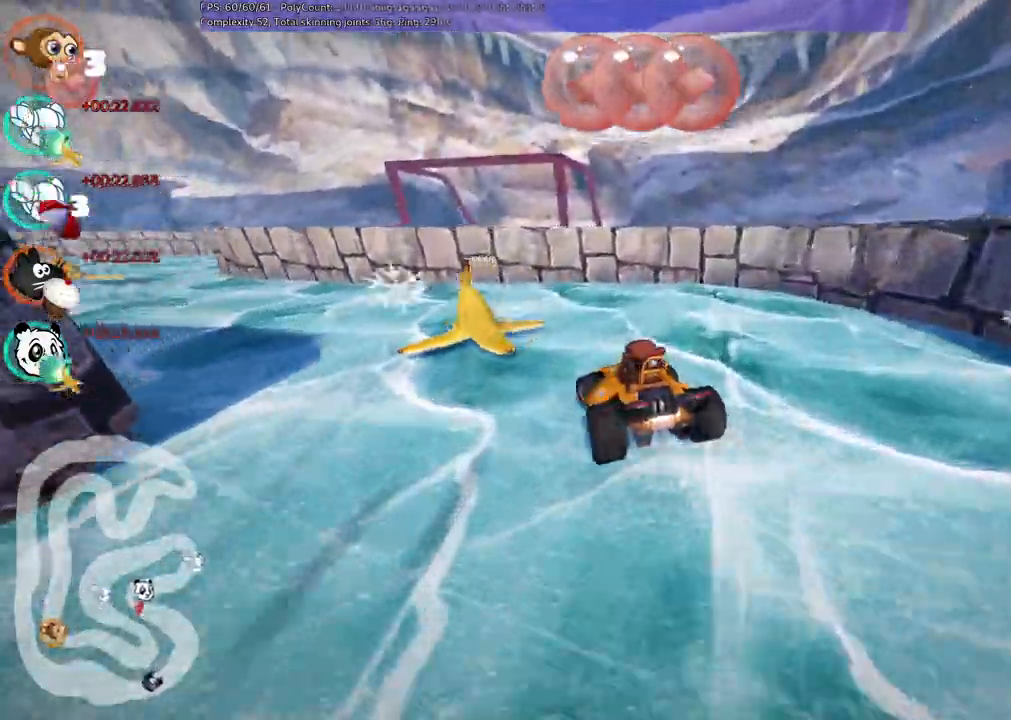
{"keys": ["left", "n", "up"]}
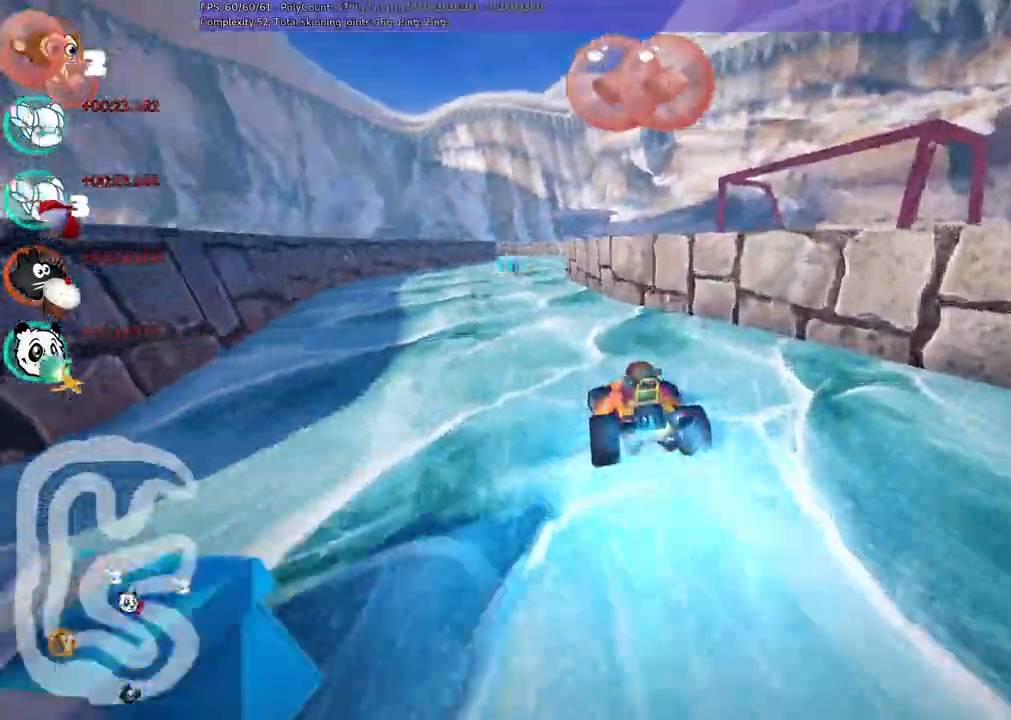
{"keys": ["left", "up"]}
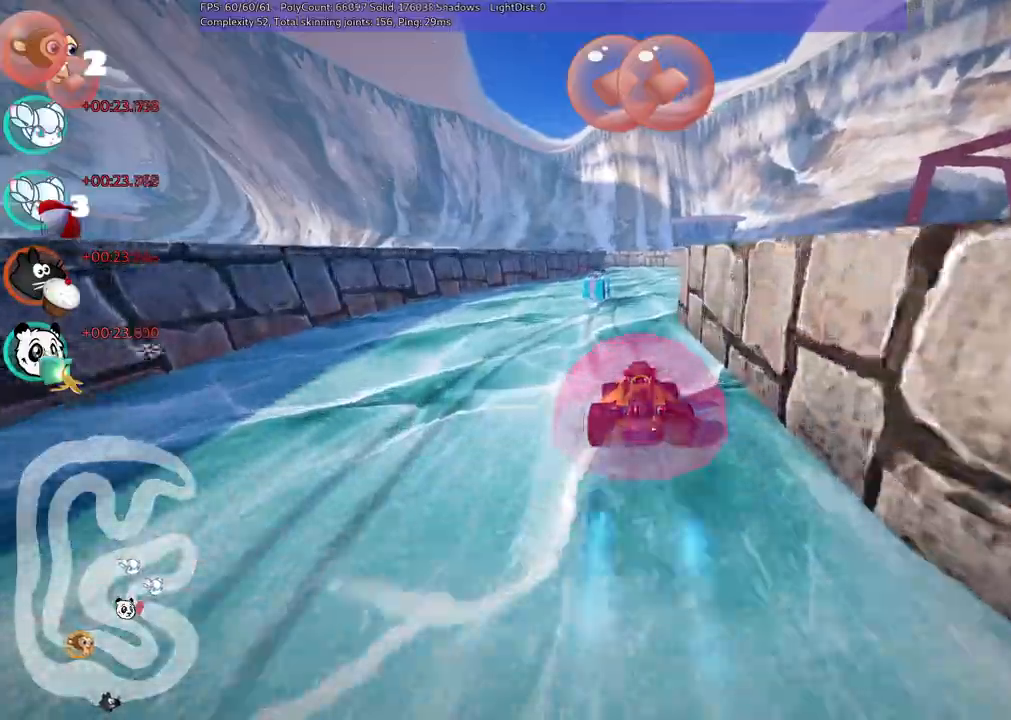
{"keys": ["right", "up"], "events": [[83, "left", "up"], [133, "space", "down"], [267, "right", "down"], [267, "space", "up"], [317, "space", "down"], [467, "space", "up"]]}